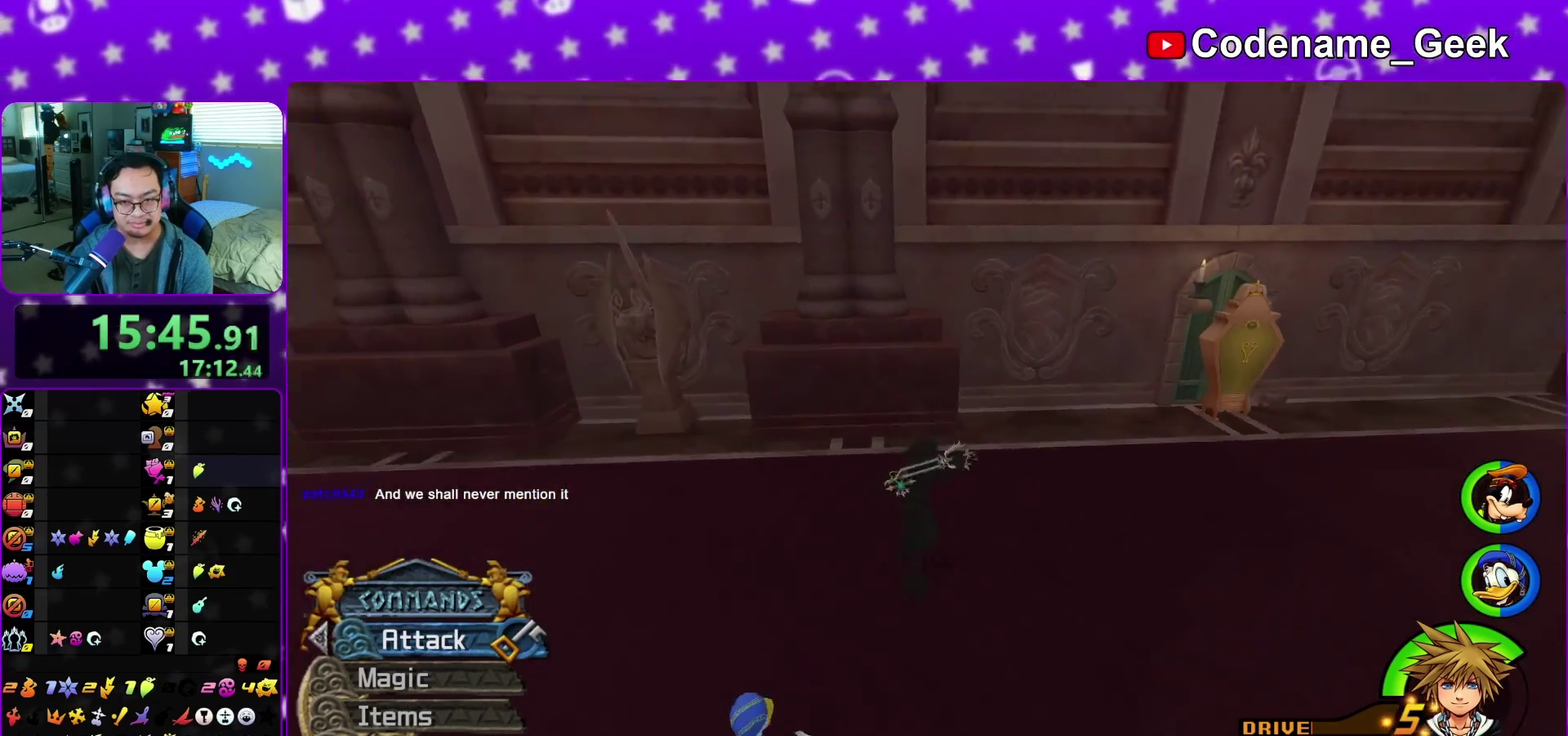
Gameplay with a controller (Nintendo layout); each line is a JSON object with the inputs held at the frame after it (dt_ms = milliseconds from this image to that frame). "events" lists button and stick changes between this image and that frame as [ms after this image, input, new state], when the widget could be followed in between. This overlay highlights the sticks when they move; stick clicks (L3 R3) are not distinguishable. Not read: L3 R3 START.
{"dt_ms": 300, "buttons": [], "left_stick": "up-right", "right_stick": "right", "events": [[217, "right_stick", "right"]]}
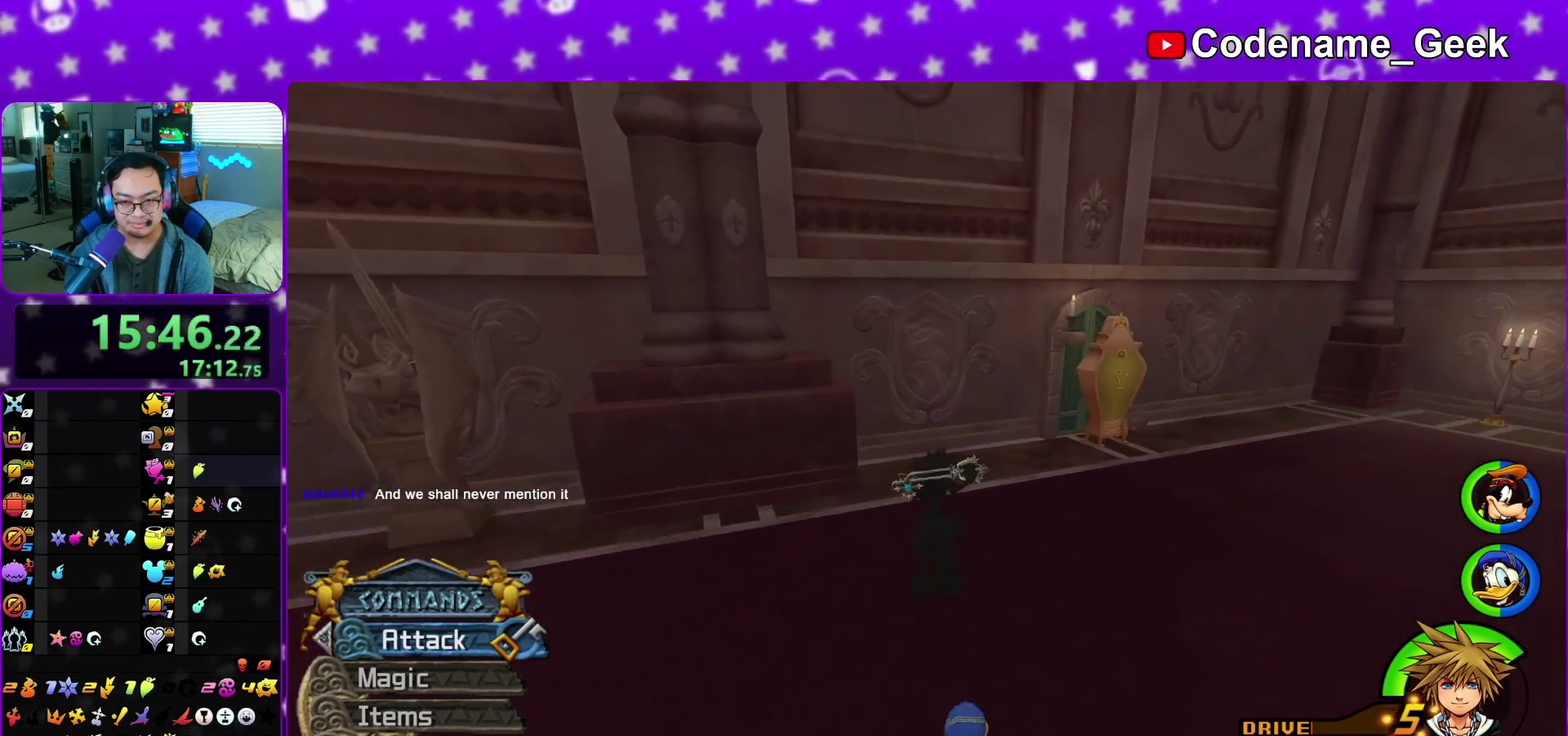
{"dt_ms": 900, "buttons": [], "left_stick": "down-right", "right_stick": "center", "events": [[17, "right_stick", "center"], [67, "left_stick", "up"], [183, "left_stick", "up-left"], [200, "right_stick", "left"], [300, "left_stick", "down-left"], [350, "left_stick", "down"], [400, "left_stick", "down-right"], [433, "right_stick", "center"], [517, "left_stick", "up-right"], [583, "left_stick", "up"], [700, "left_stick", "left"], [750, "left_stick", "down-left"], [800, "left_stick", "down"], [867, "left_stick", "down-right"]]}
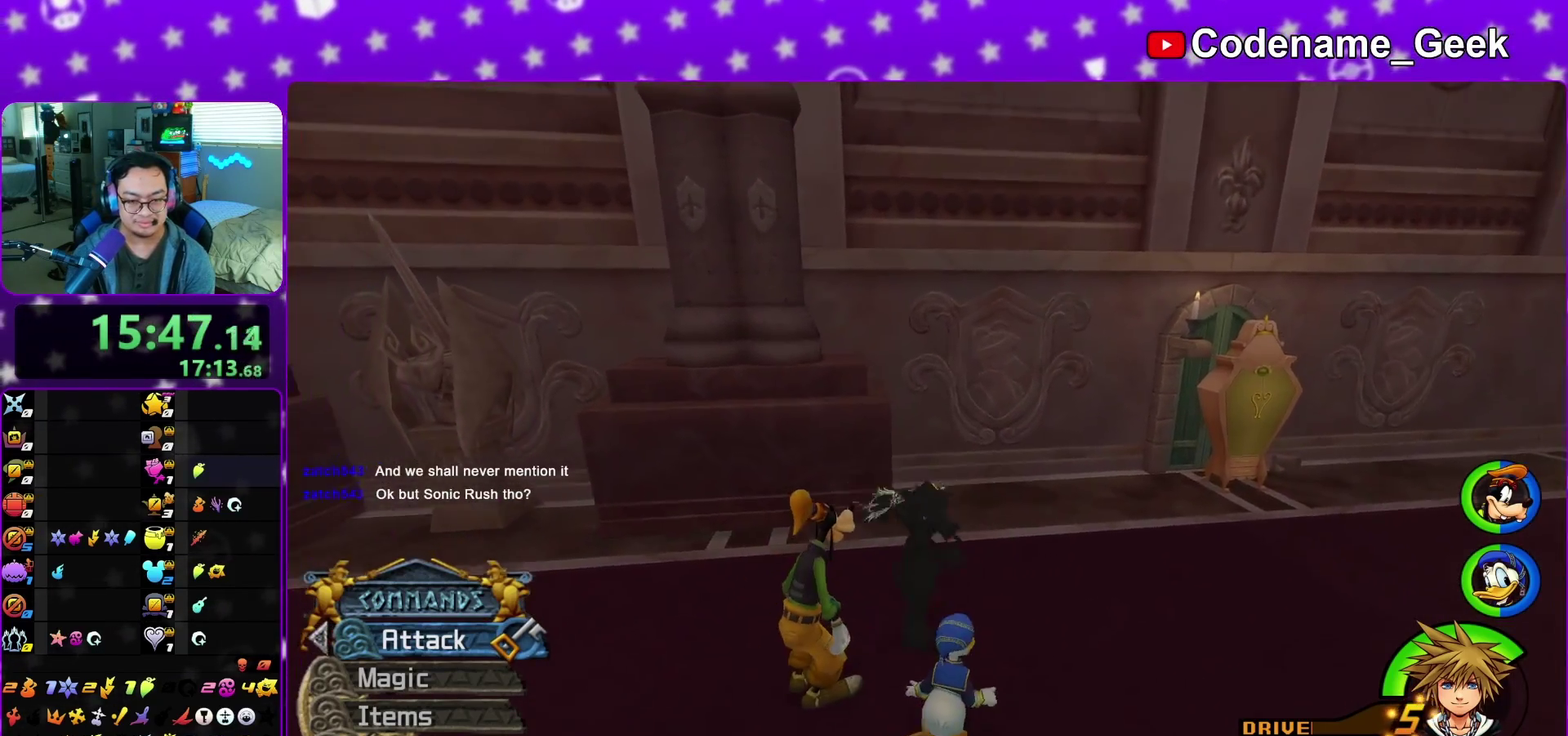
{"dt_ms": 300, "buttons": [], "left_stick": "down-left", "right_stick": "left", "events": [[83, "left_stick", "up-right"], [133, "left_stick", "up"], [233, "left_stick", "left"], [267, "right_stick", "left"], [300, "left_stick", "down-left"]]}
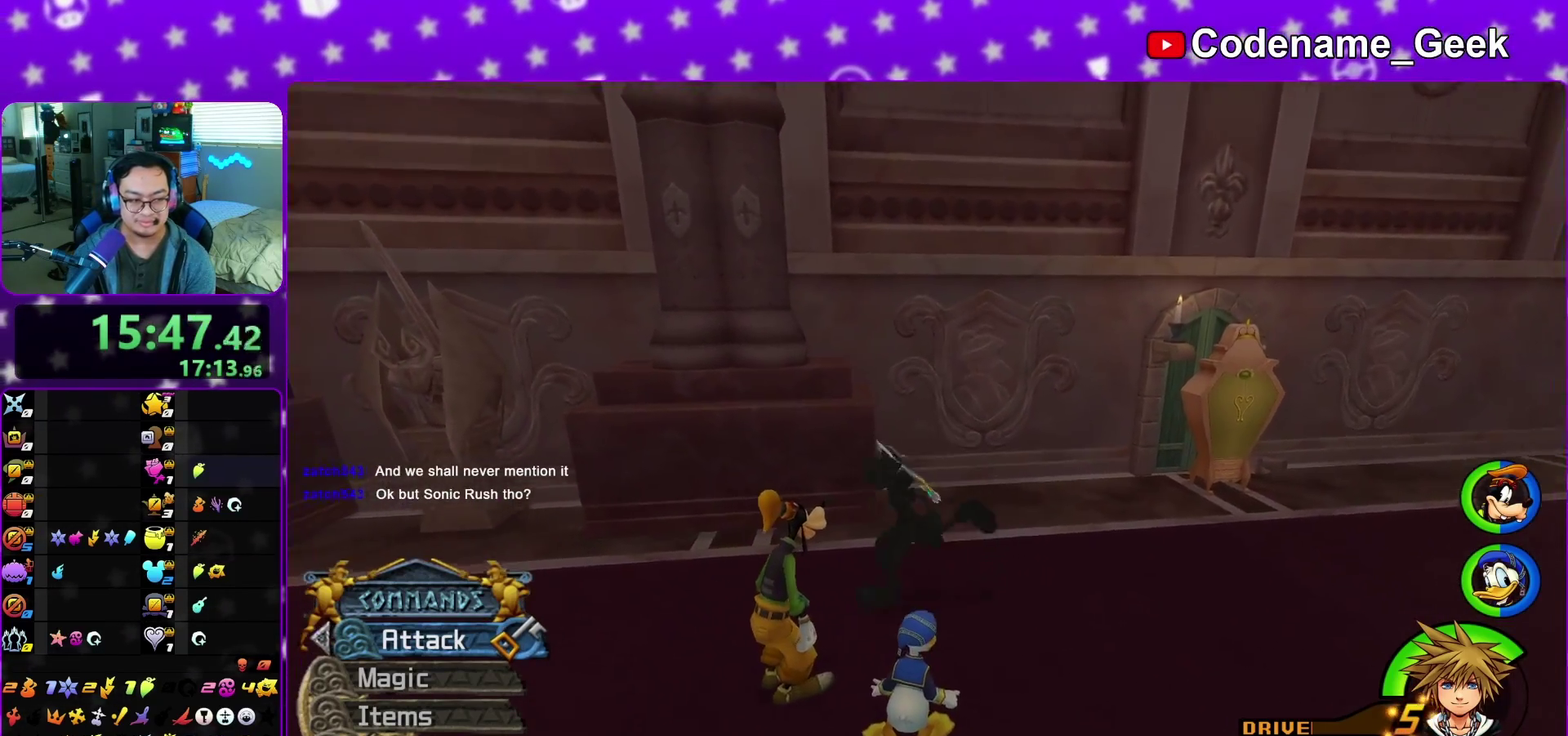
{"dt_ms": 500, "buttons": [], "left_stick": "left", "right_stick": "center", "events": [[83, "left_stick", "down"], [133, "left_stick", "down-right"], [217, "left_stick", "up-right"], [283, "left_stick", "up"], [350, "left_stick", "up-left"], [433, "left_stick", "left"], [433, "right_stick", "center"]]}
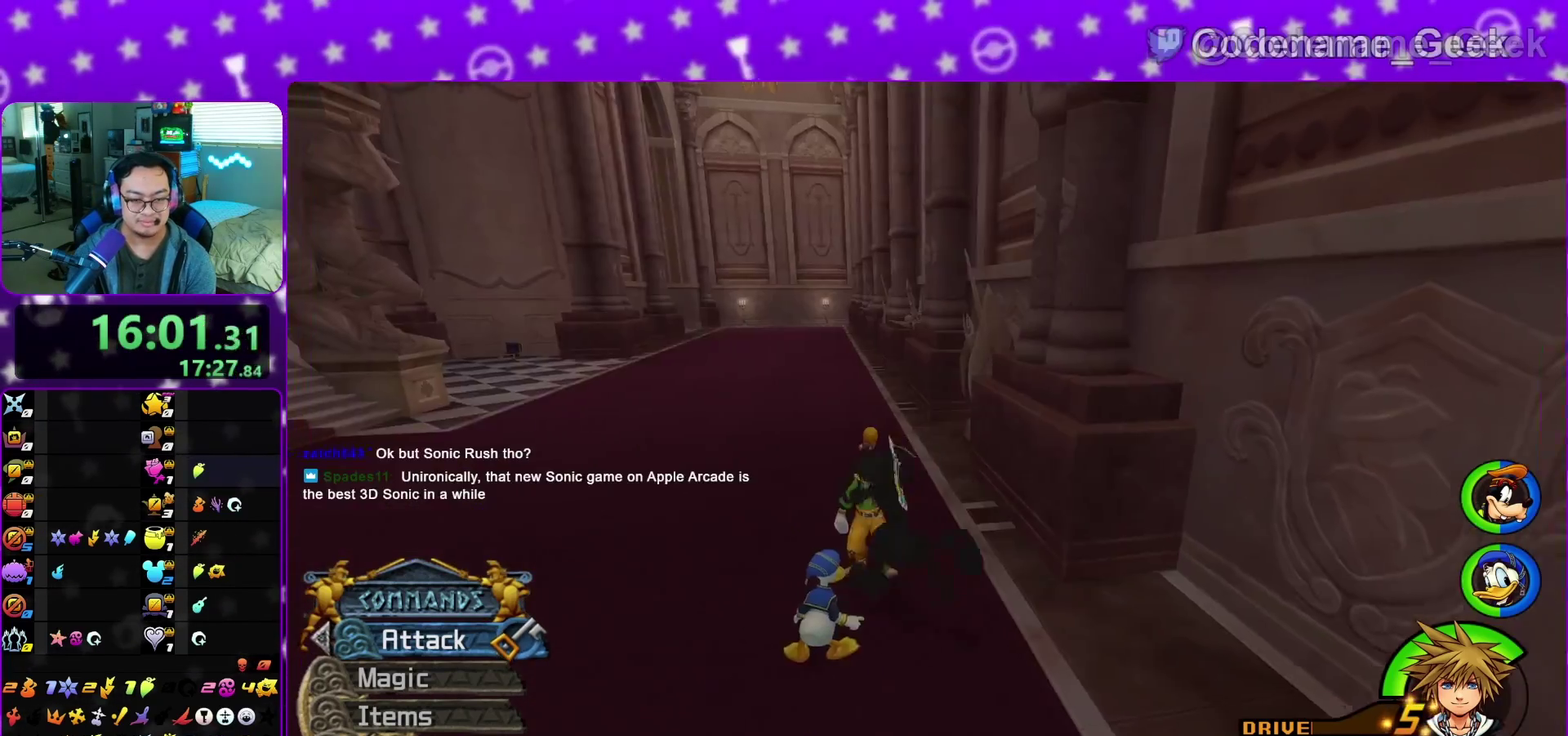
{"dt_ms": 500, "buttons": [], "left_stick": "left", "right_stick": "center", "events": [[200, "left_stick", "right"], [500, "left_stick", "left"]]}
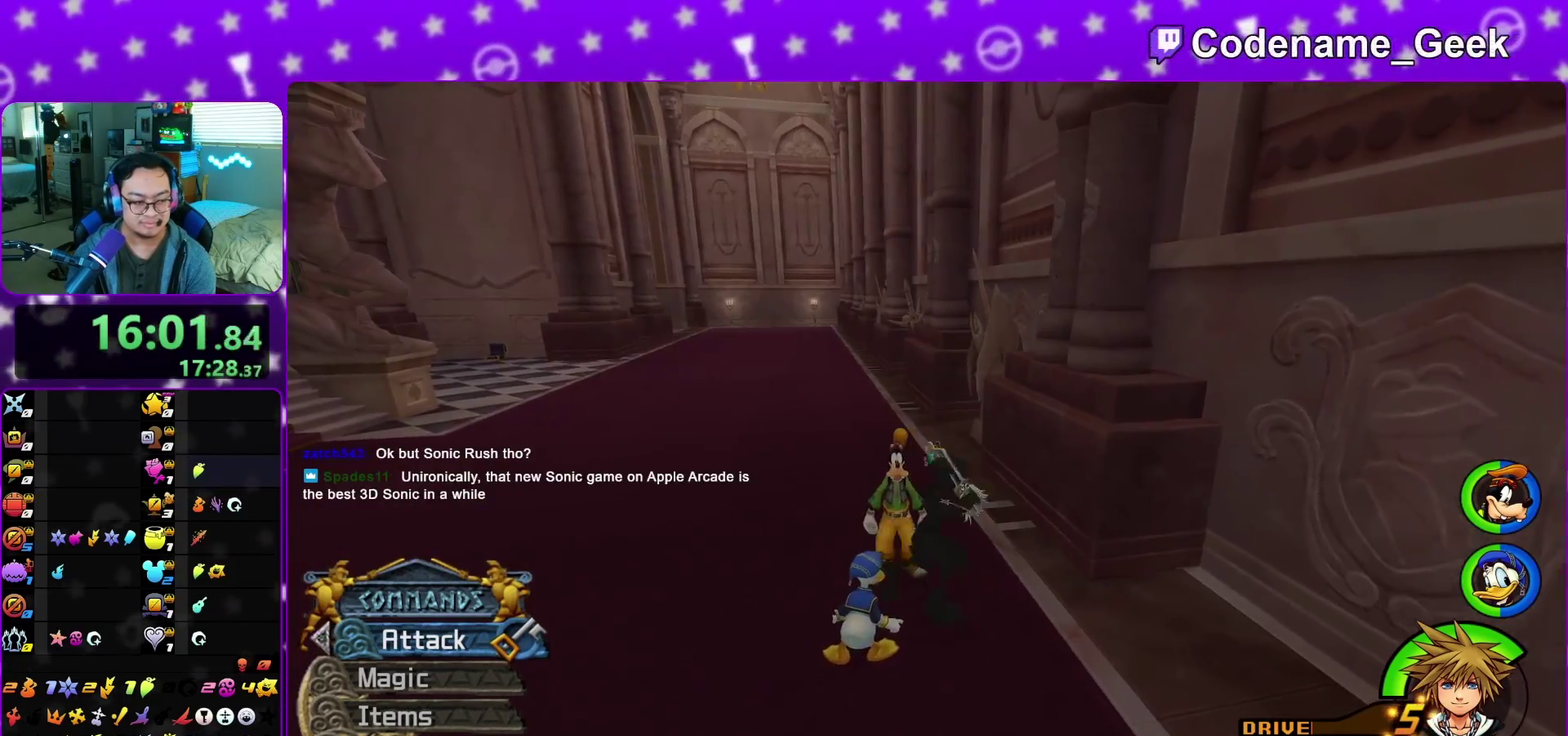
{"dt_ms": 400, "buttons": [], "left_stick": "right", "right_stick": "right", "events": [[150, "right_stick", "right"], [217, "left_stick", "down-right"], [383, "left_stick", "right"]]}
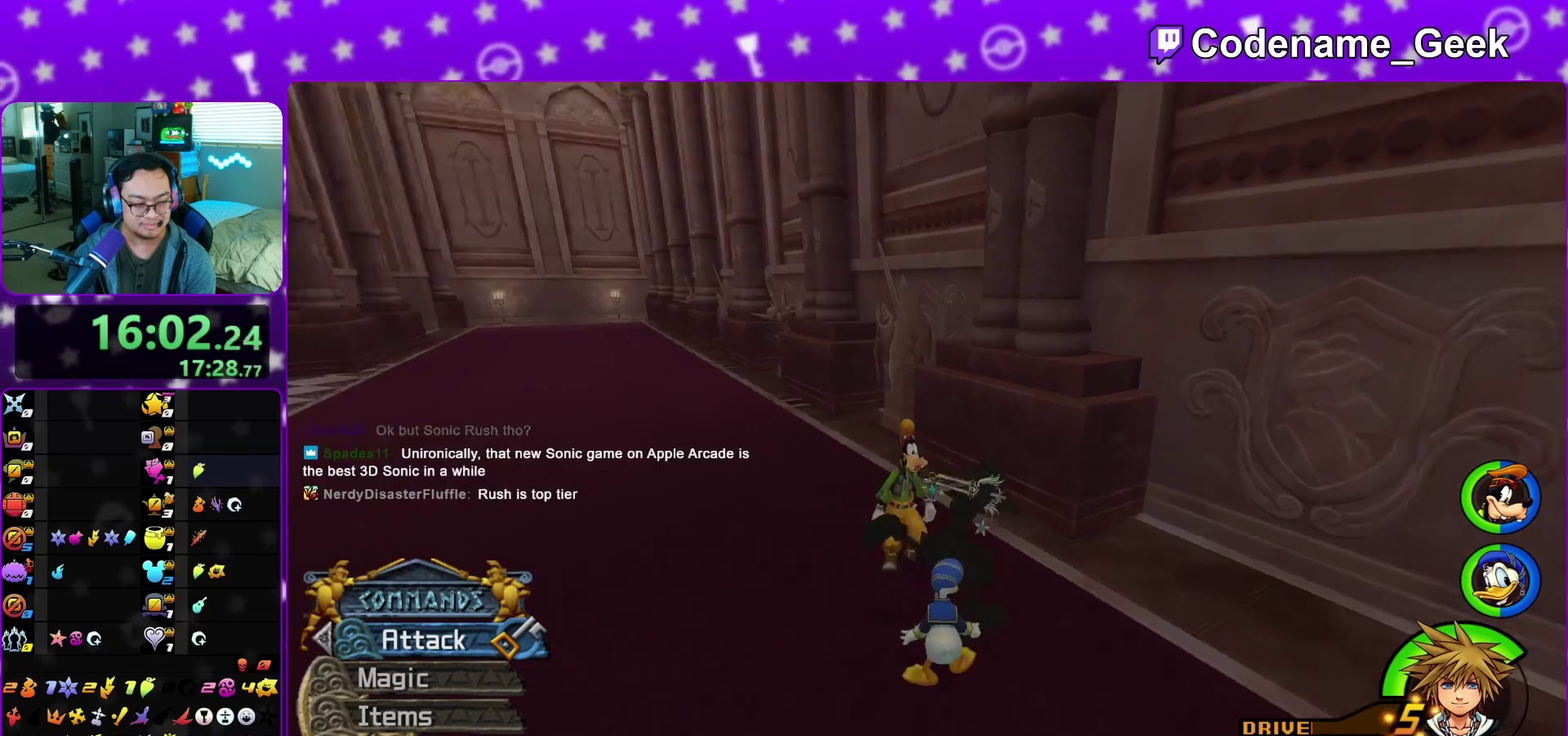
{"dt_ms": 600, "buttons": [], "left_stick": "up", "right_stick": "center", "events": [[67, "Y", "down"], [117, "right_stick", "down-right"], [150, "left_stick", "up-right"], [167, "Y", "up"], [450, "right_stick", "center"], [567, "left_stick", "up"]]}
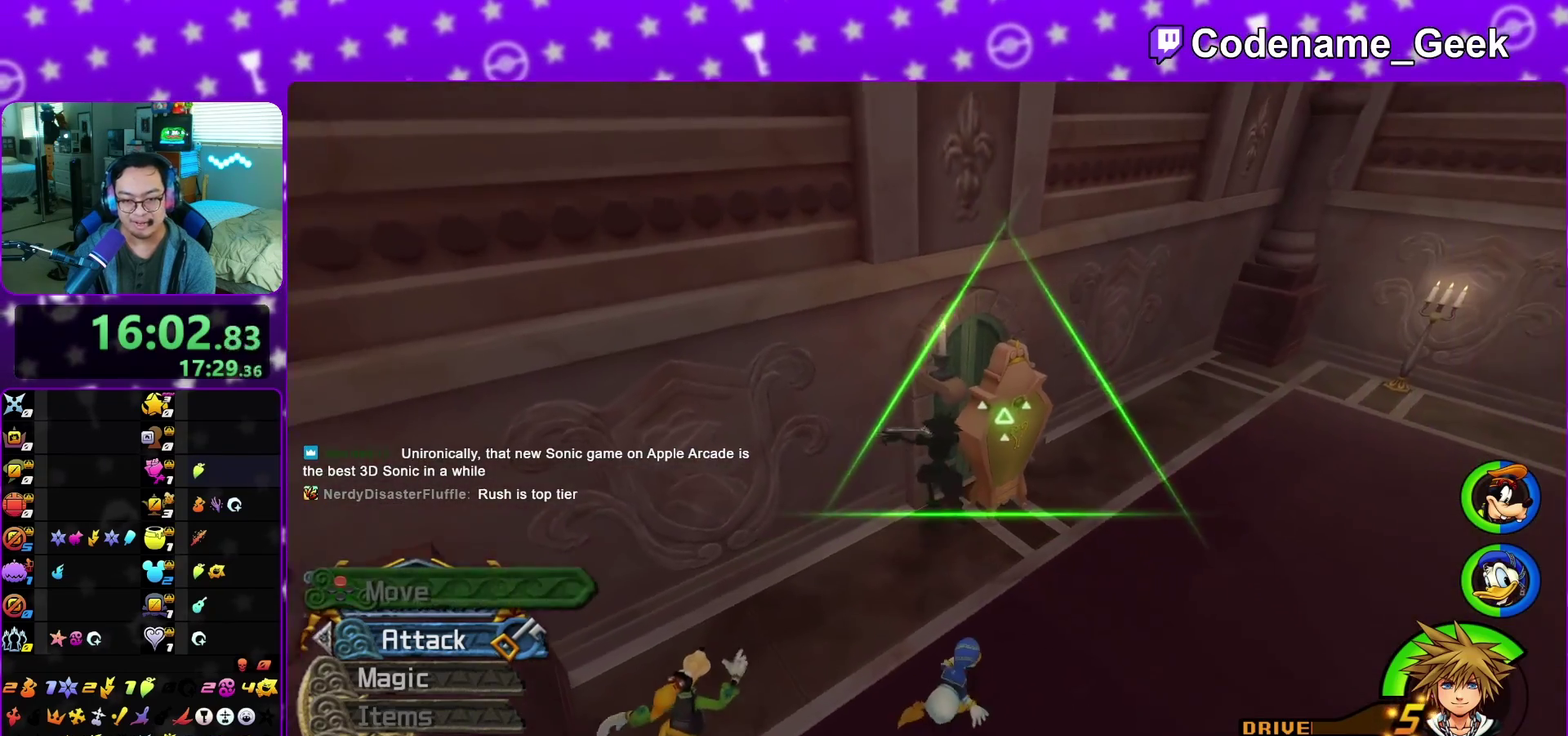
{"dt_ms": 500, "buttons": ["X"], "left_stick": "up-right", "right_stick": "center", "events": [[33, "right_stick", "down-left"], [150, "right_stick", "center"], [200, "X", "down"], [267, "left_stick", "up-right"]]}
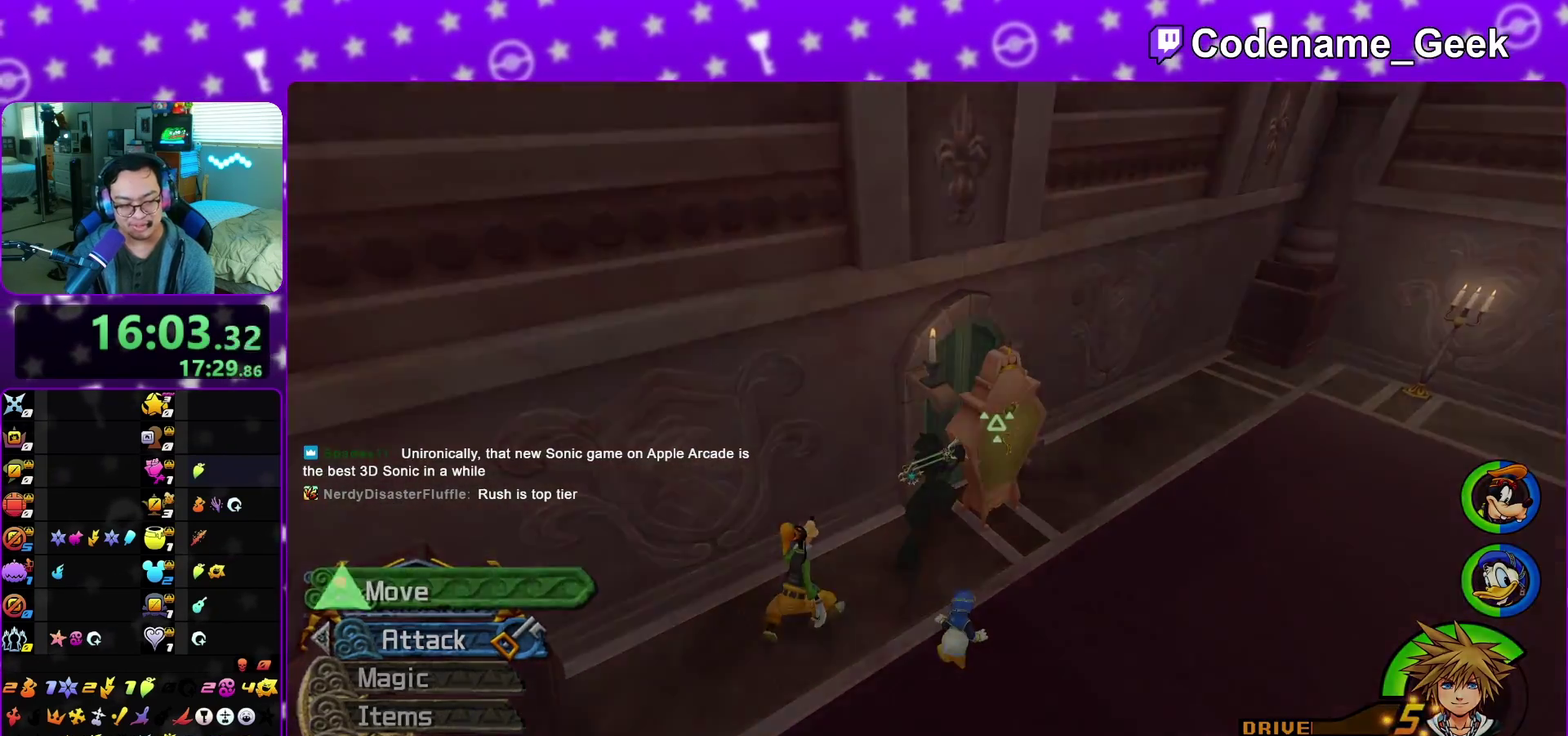
{"dt_ms": 500, "buttons": ["B"], "left_stick": "up", "right_stick": "center"}
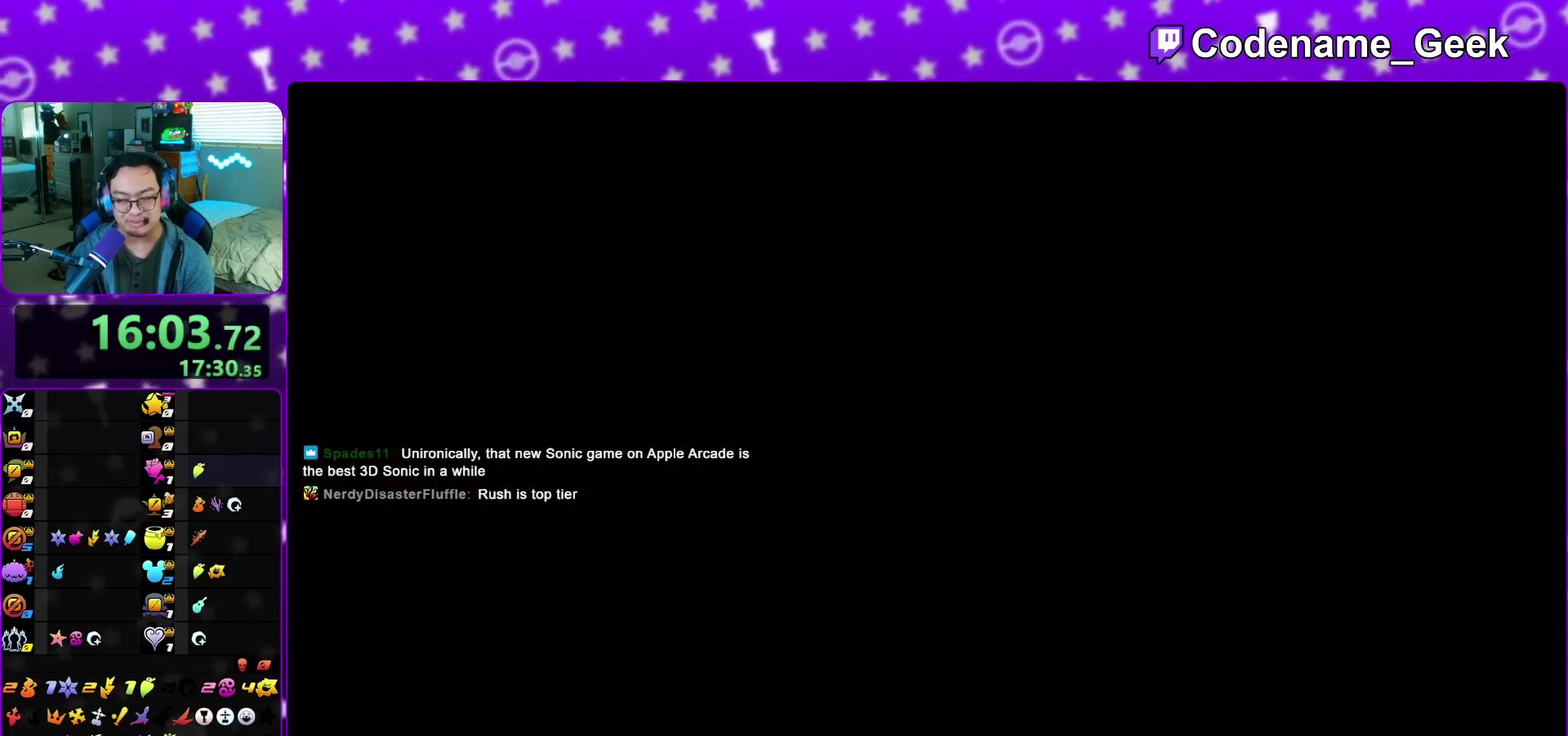
{"dt_ms": 300, "buttons": ["A"], "left_stick": "down", "right_stick": "center"}
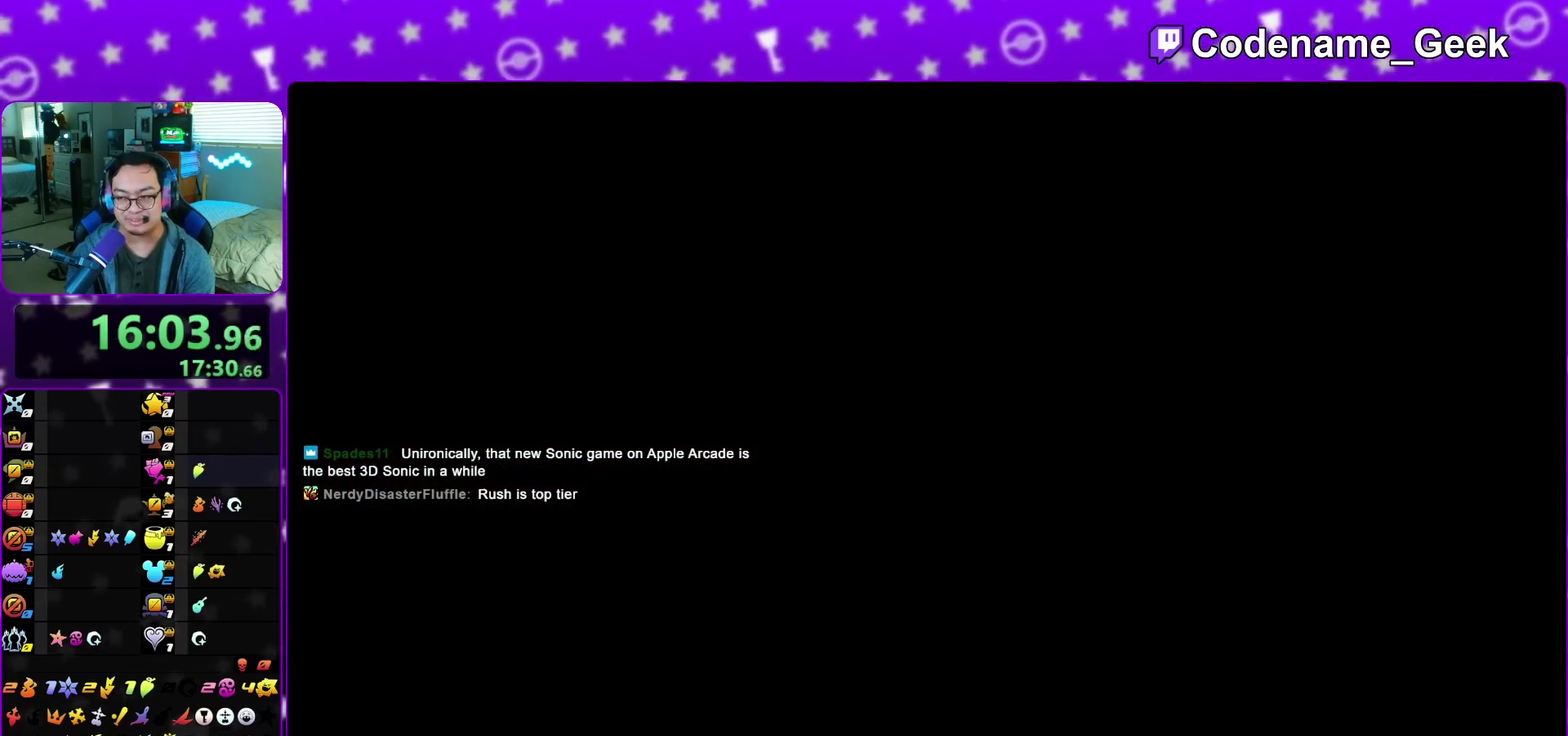
{"dt_ms": 700, "buttons": ["A", "B"], "left_stick": "down", "right_stick": "center", "events": [[17, "B", "down"], [67, "B", "up"], [150, "A", "up"], [150, "B", "down"], [217, "A", "down"], [250, "B", "up"], [300, "B", "down"], [350, "B", "up"], [433, "B", "down"], [517, "B", "up"], [567, "B", "down"], [583, "A", "up"], [633, "A", "down"], [650, "B", "up"], [700, "B", "down"]]}
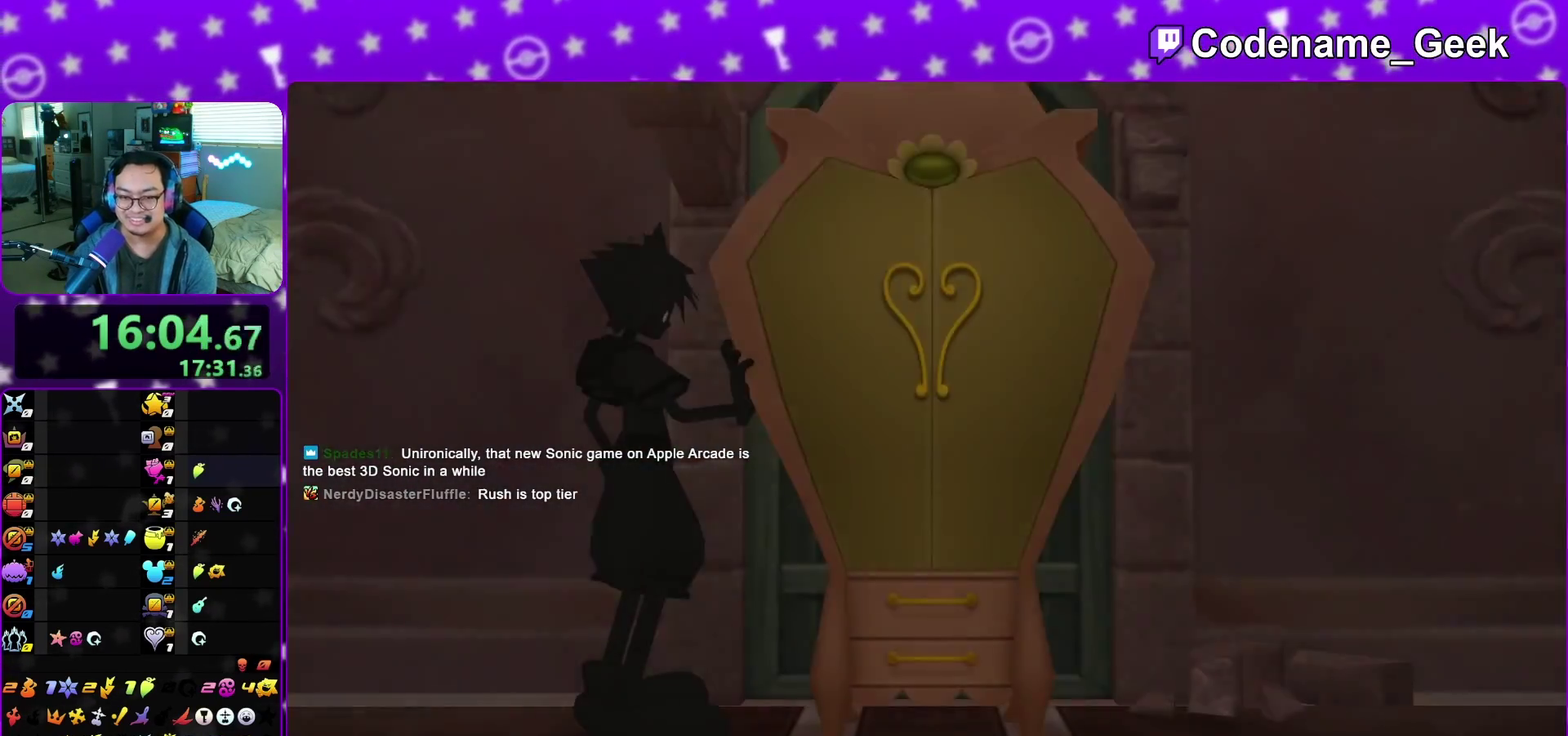
{"dt_ms": 500, "buttons": ["A", "B"], "left_stick": "down", "right_stick": "center", "events": [[17, "A", "up"], [83, "A", "down"], [100, "B", "up"], [167, "A", "up"], [433, "A", "down"], [500, "B", "down"]]}
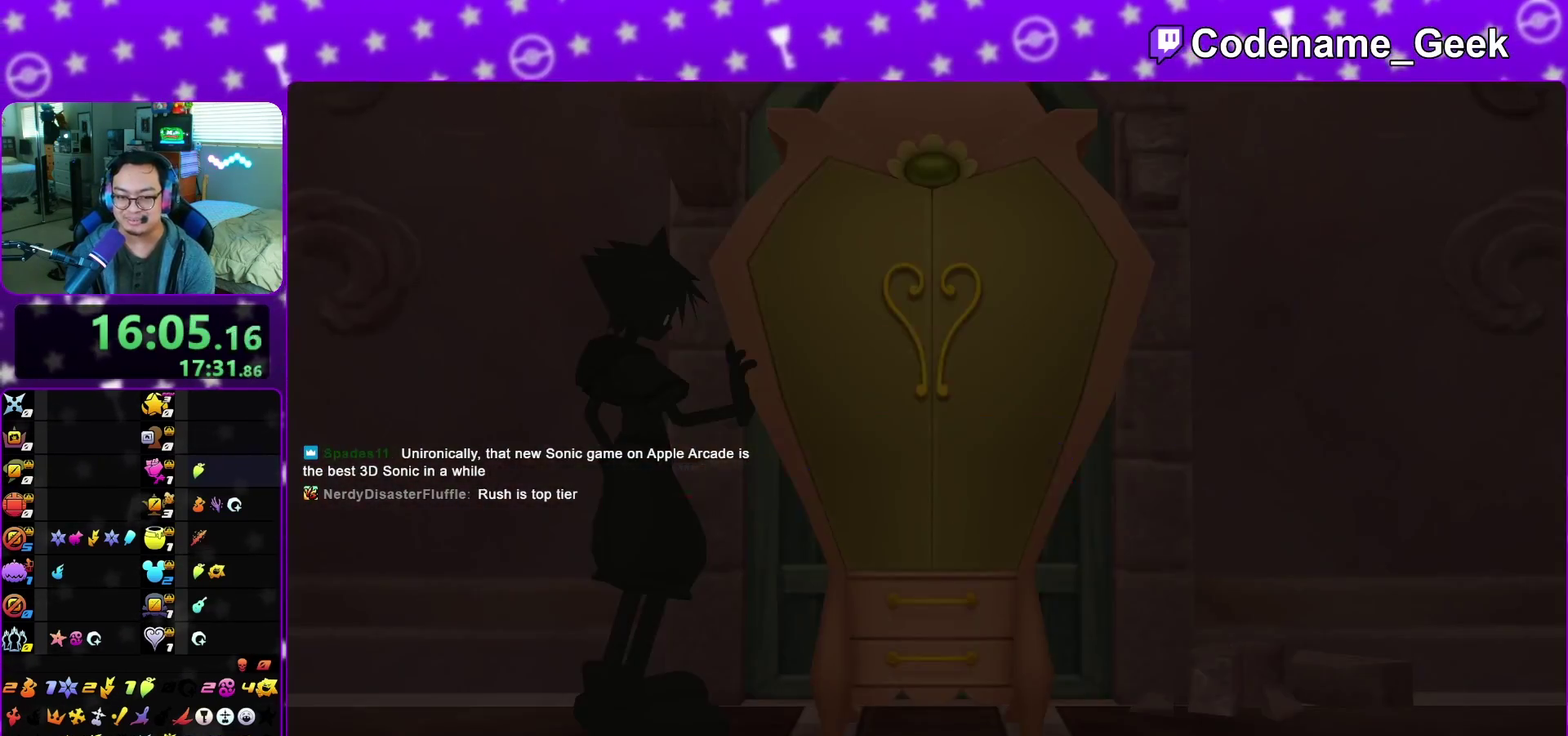
{"dt_ms": 500, "buttons": [], "left_stick": "up", "right_stick": "center", "events": [[67, "B", "up"], [117, "left_stick", "center"], [200, "A", "up"], [217, "left_stick", "up"], [417, "X", "down"], [467, "X", "up"]]}
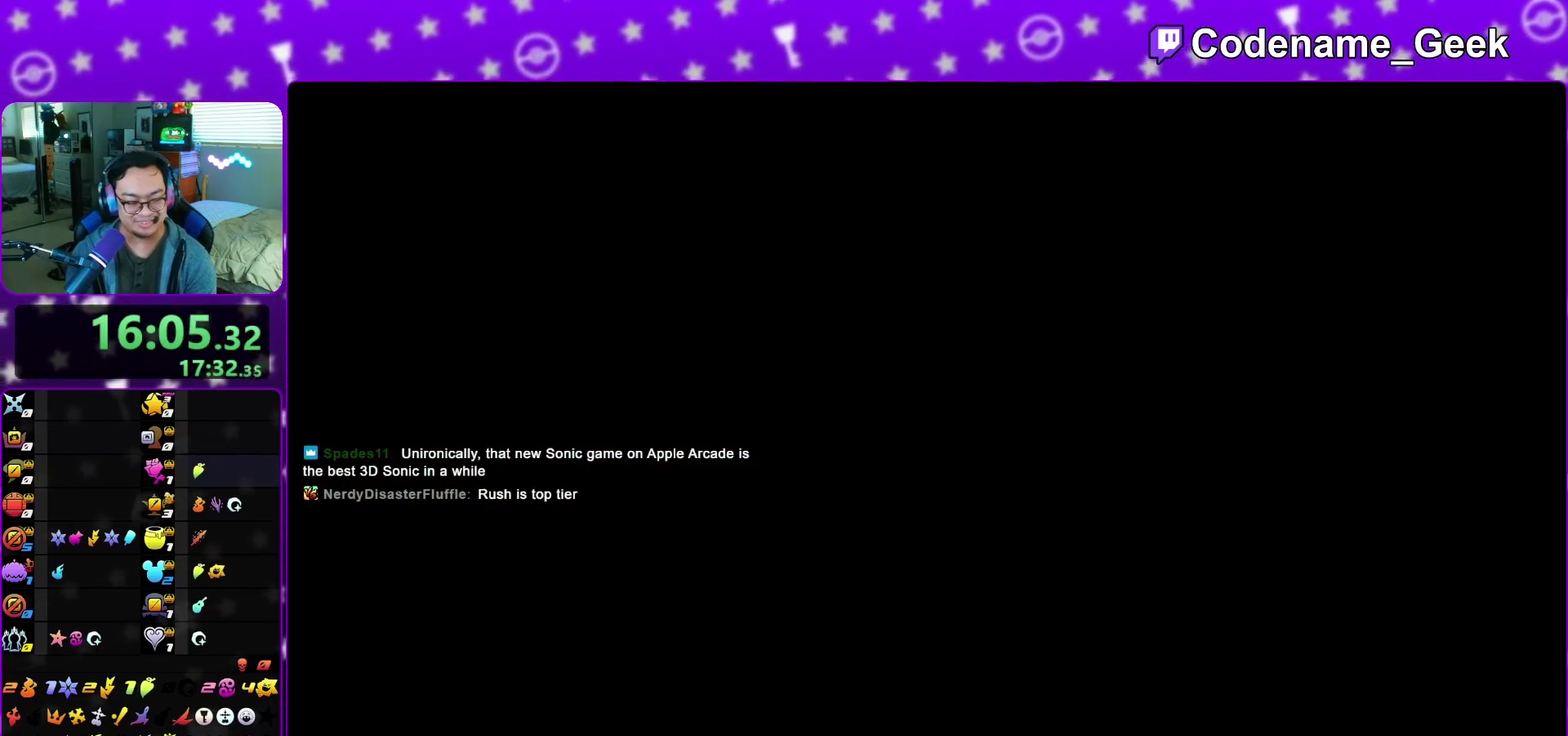
{"dt_ms": 400, "buttons": ["X"], "left_stick": "up", "right_stick": "center", "events": [[17, "X", "down"], [150, "X", "up"], [383, "X", "down"]]}
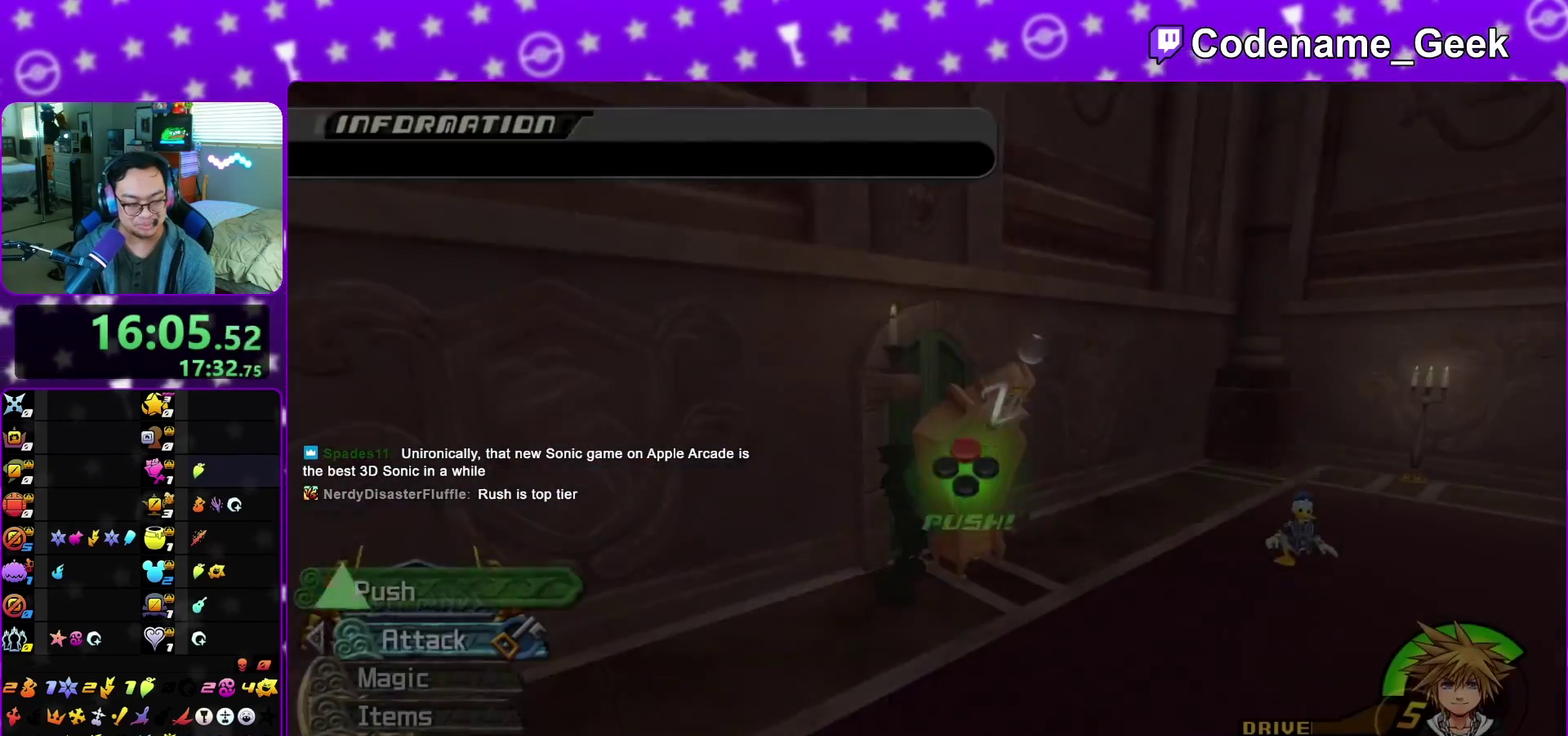
{"dt_ms": 600, "buttons": [], "left_stick": "up-right", "right_stick": "center", "events": [[33, "X", "up"], [450, "X", "down"], [467, "left_stick", "up-right"], [500, "X", "up"], [550, "X", "down"], [600, "X", "up"]]}
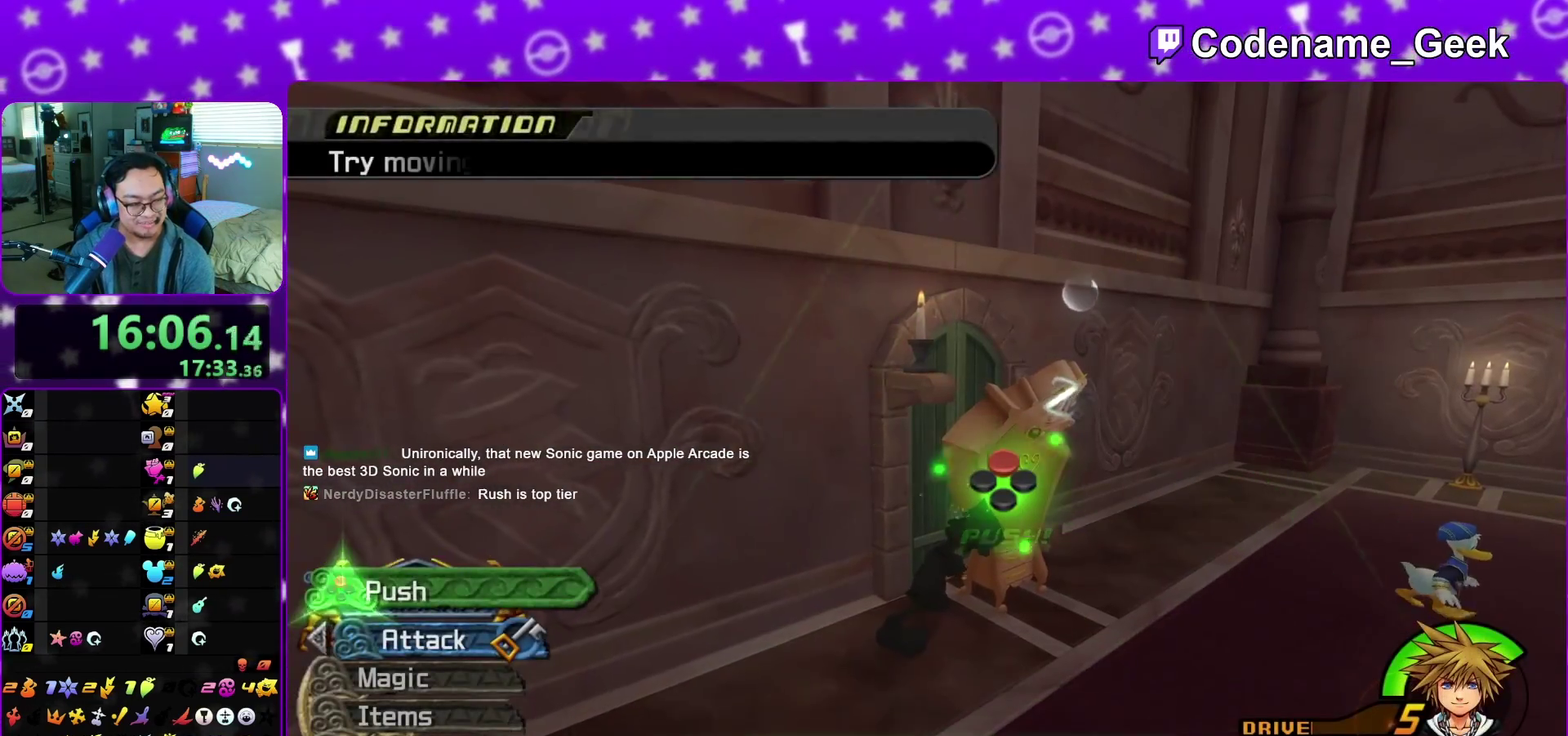
{"dt_ms": 500, "buttons": ["X"], "left_stick": "center", "right_stick": "center", "events": [[17, "left_stick", "center"], [117, "X", "down"], [167, "X", "up"], [217, "X", "down"], [267, "X", "up"], [383, "X", "down"]]}
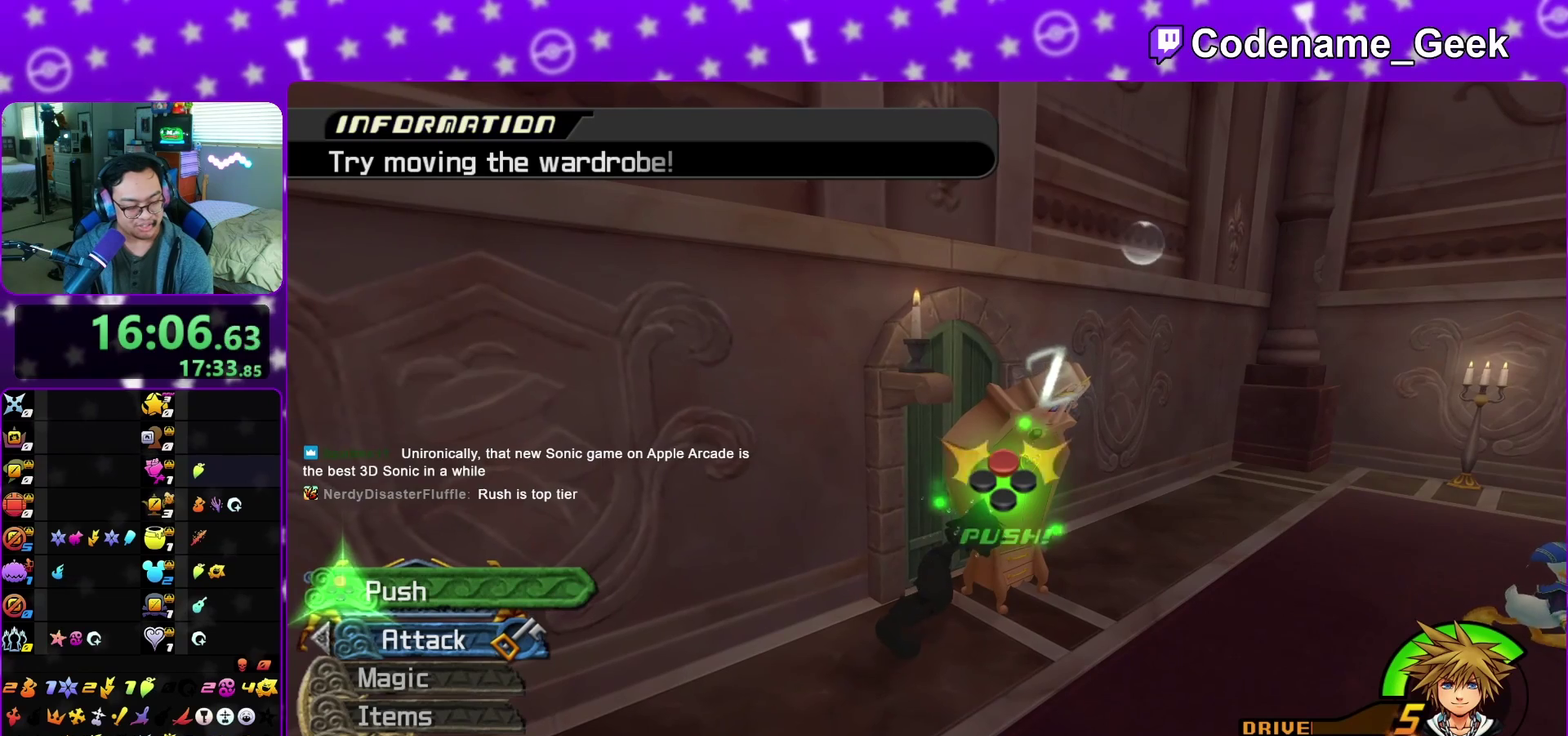
{"dt_ms": 300, "buttons": [], "left_stick": "center", "right_stick": "center", "events": [[100, "X", "up"], [150, "X", "down"], [200, "X", "up"]]}
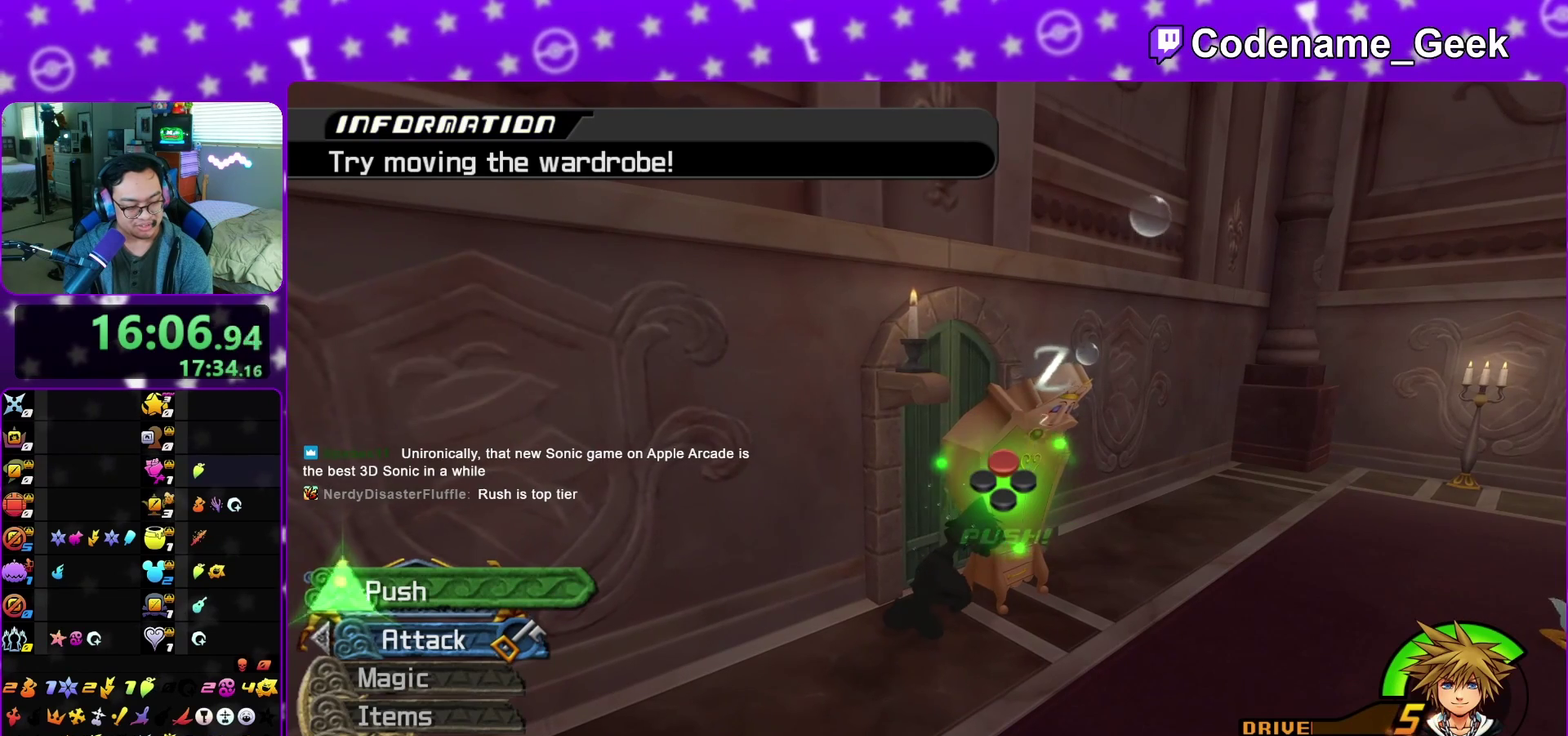
{"dt_ms": 700, "buttons": ["X"], "left_stick": "center", "right_stick": "center", "events": [[17, "left_stick", "down-left"], [33, "X", "down"], [67, "left_stick", "center"], [167, "X", "up"], [217, "X", "down"], [267, "X", "up"], [317, "X", "down"], [367, "X", "up"], [583, "X", "down"], [633, "X", "up"], [683, "X", "down"]]}
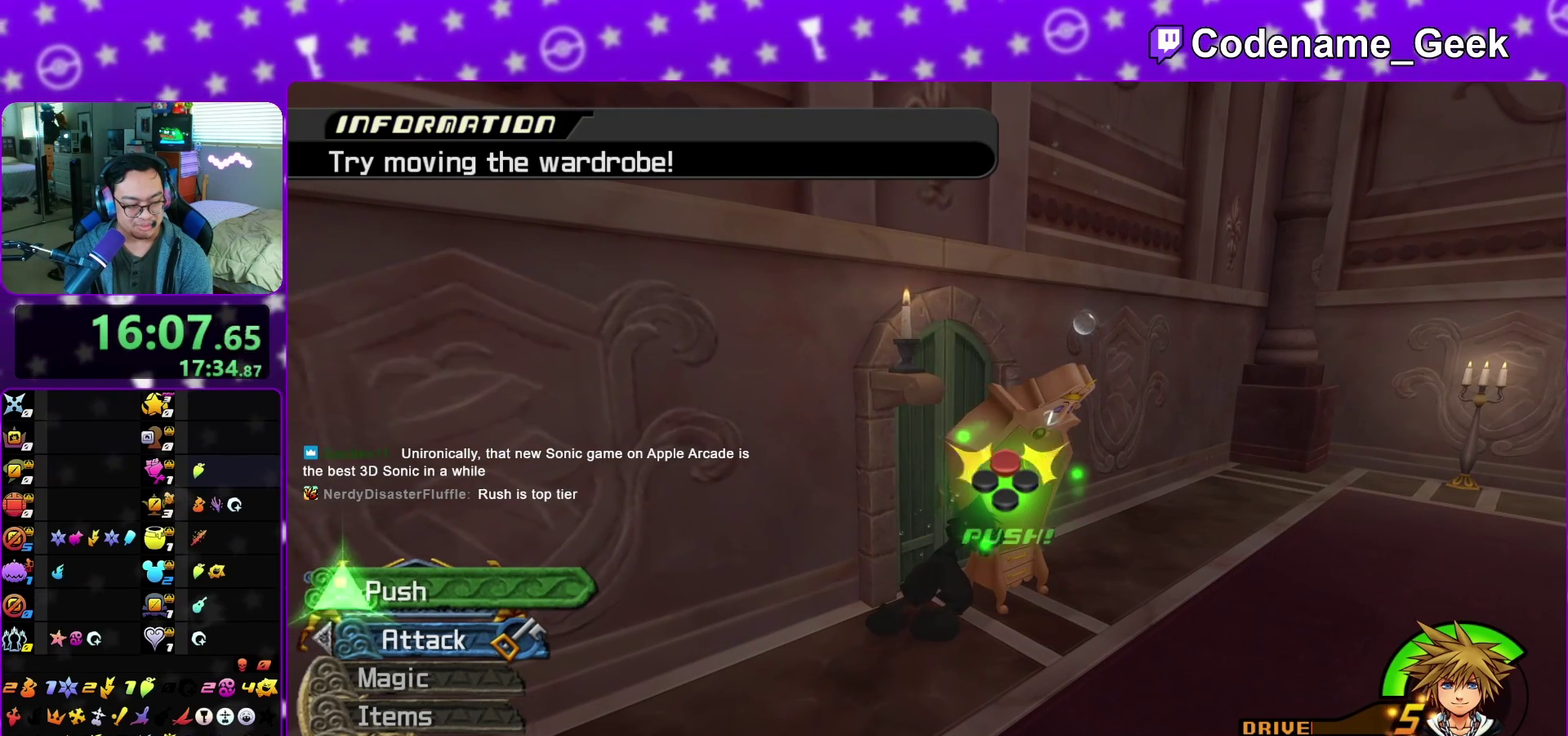
{"dt_ms": 700, "buttons": [], "left_stick": "center", "right_stick": "center", "events": [[33, "X", "up"], [83, "X", "down"], [217, "X", "up"], [533, "X", "down"], [600, "X", "up"]]}
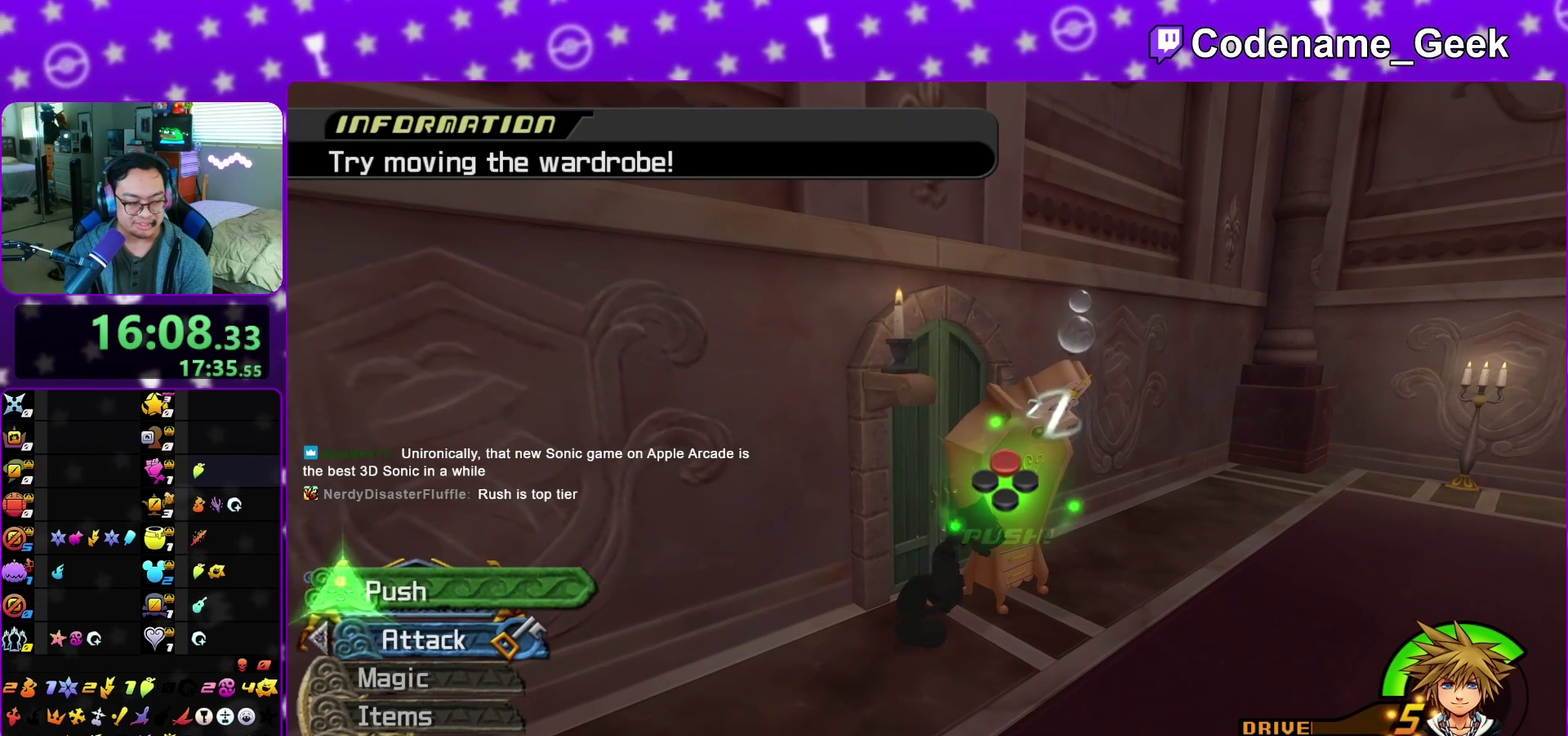
{"dt_ms": 300, "buttons": [], "left_stick": "center", "right_stick": "center", "events": [[17, "X", "down"], [67, "X", "up"], [117, "X", "down"], [167, "X", "up"], [233, "X", "down"], [283, "X", "up"]]}
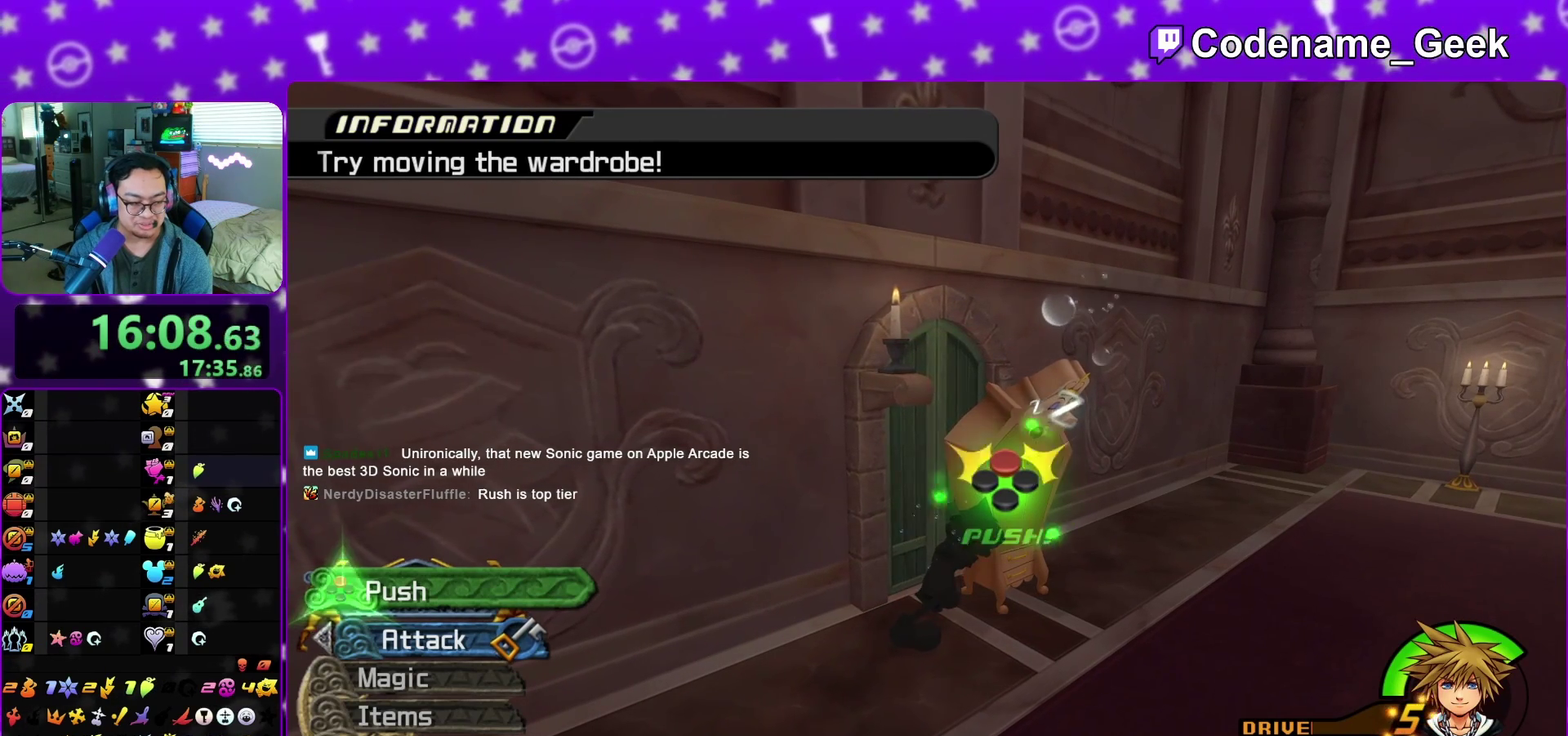
{"dt_ms": 600, "buttons": ["X"], "left_stick": "center", "right_stick": "center", "events": [[33, "X", "down"], [67, "X", "up"], [133, "X", "down"], [167, "X", "up"], [217, "X", "down"], [267, "X", "up"], [317, "X", "down"], [367, "X", "up"], [400, "X", "down"], [450, "X", "up"], [500, "X", "down"], [550, "X", "up"], [600, "X", "down"]]}
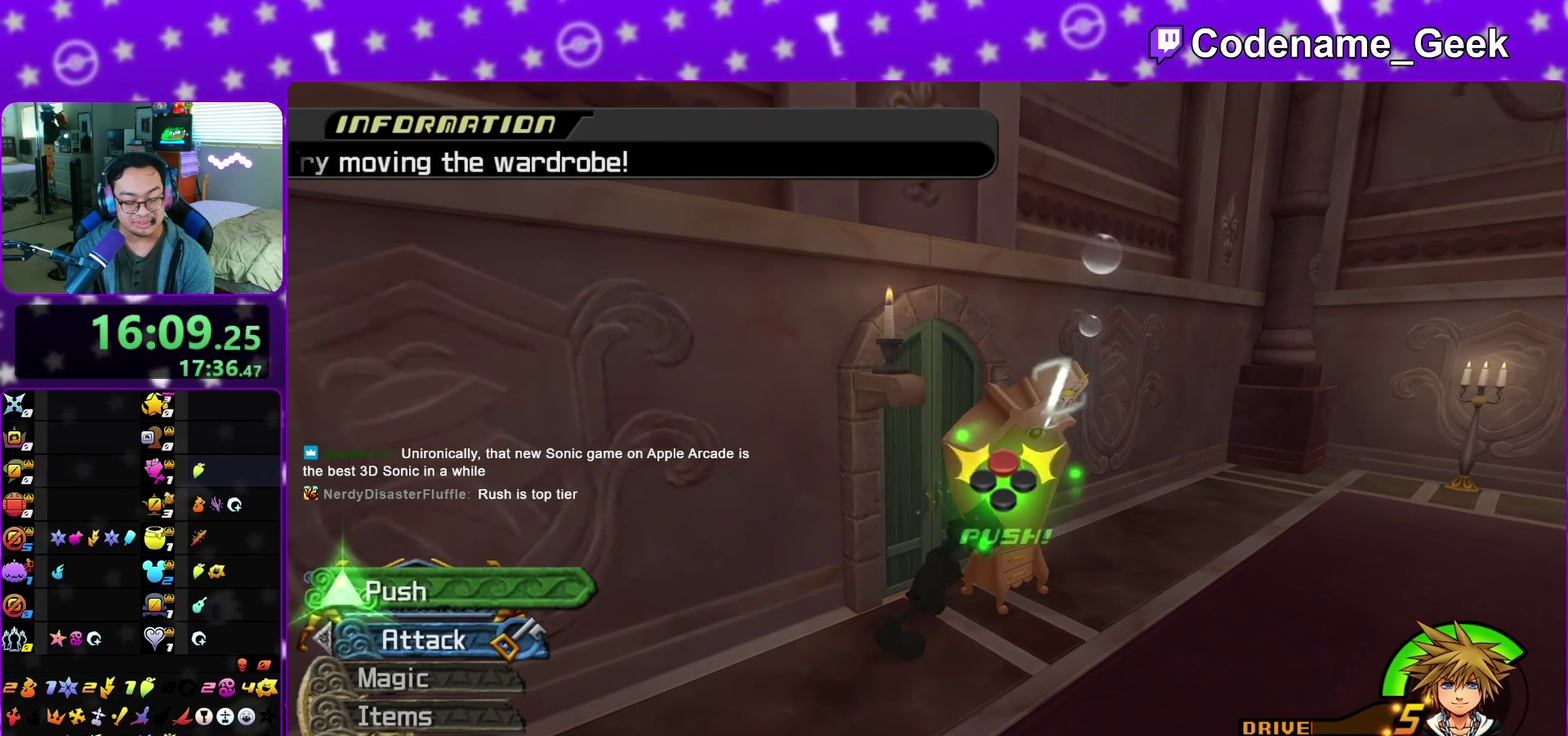
{"dt_ms": 400, "buttons": [], "left_stick": "center", "right_stick": "center", "events": [[33, "X", "up"], [67, "X", "down"], [150, "X", "up"], [200, "X", "down"], [250, "X", "up"], [300, "X", "down"], [350, "X", "up"]]}